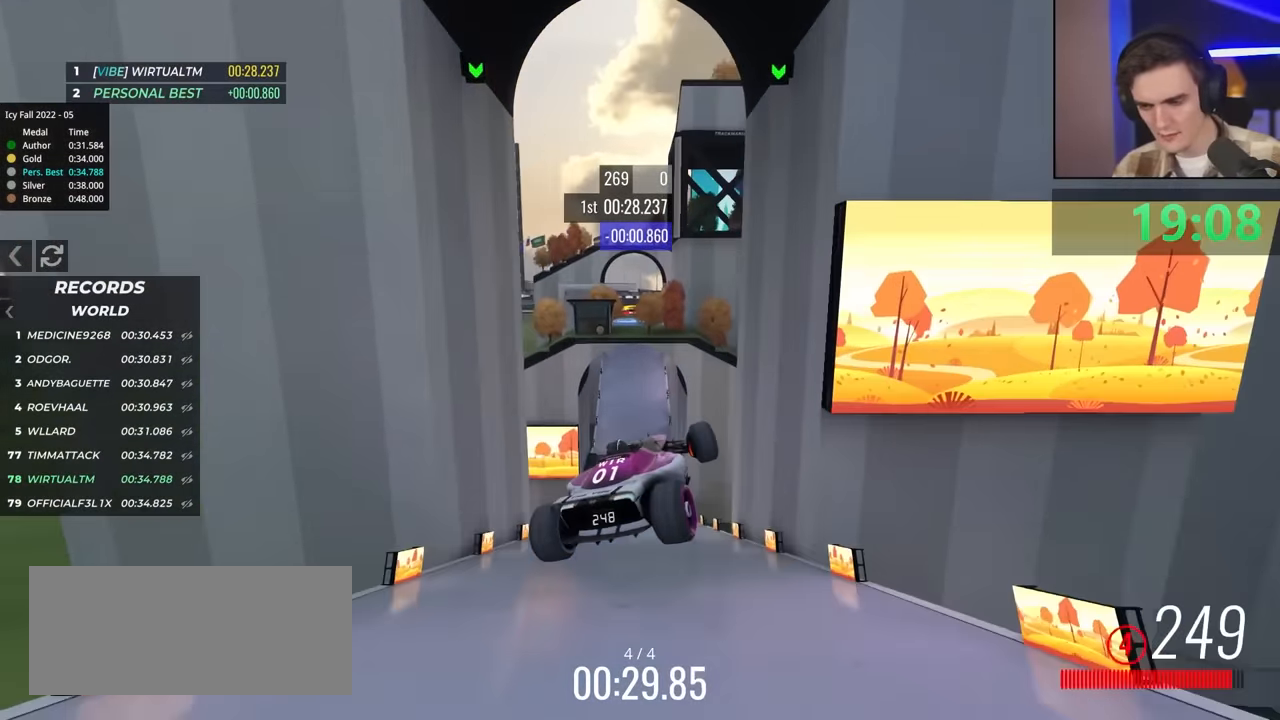
Gameplay with keyboard; each line is a JSON object with the keys held at the frame after it. "events" lists presses ("down") and releases ("up") of "brake", "down", "left", "right" and "up" between this image and that frame as [ms after this image, input, new state], when the widget could be followed in between. No other keys are recorded. Mouse input is not recorded. Key names are as the overlay labels them; some are game actions (e.g. jump) rather than physical keys.
{"keys": ["left", "up"], "events": []}
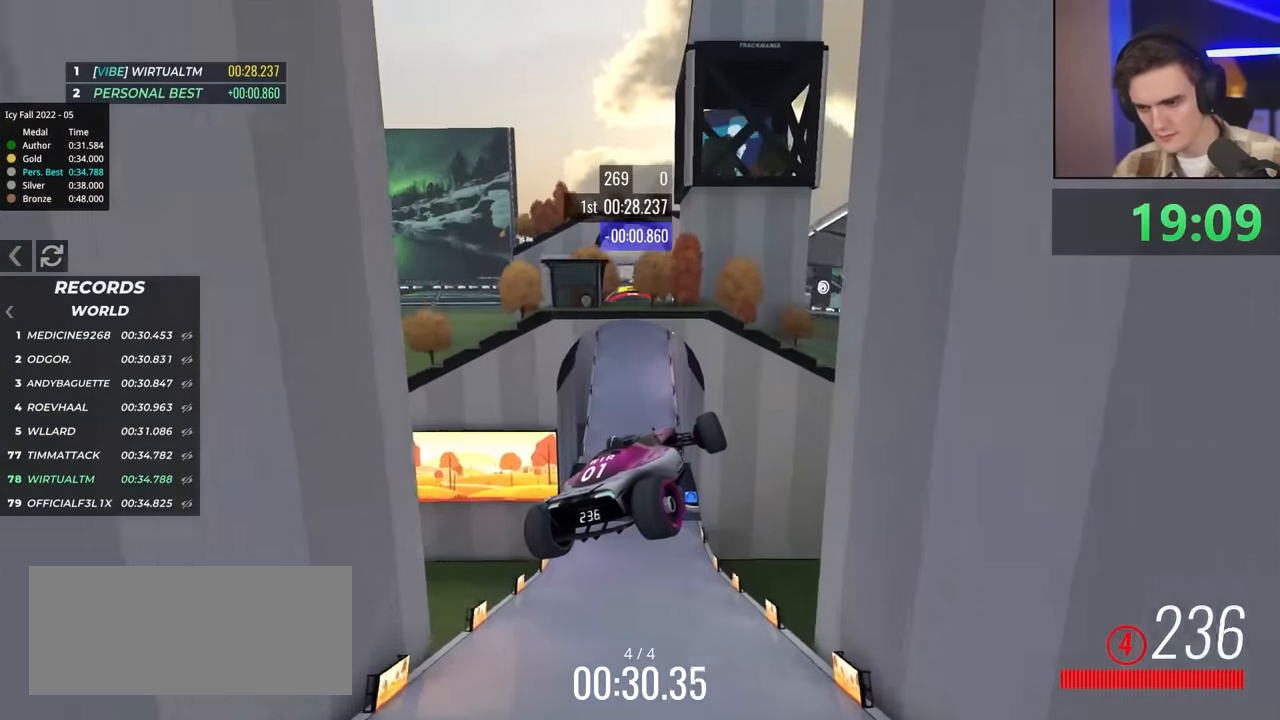
{"keys": ["left", "up"], "events": []}
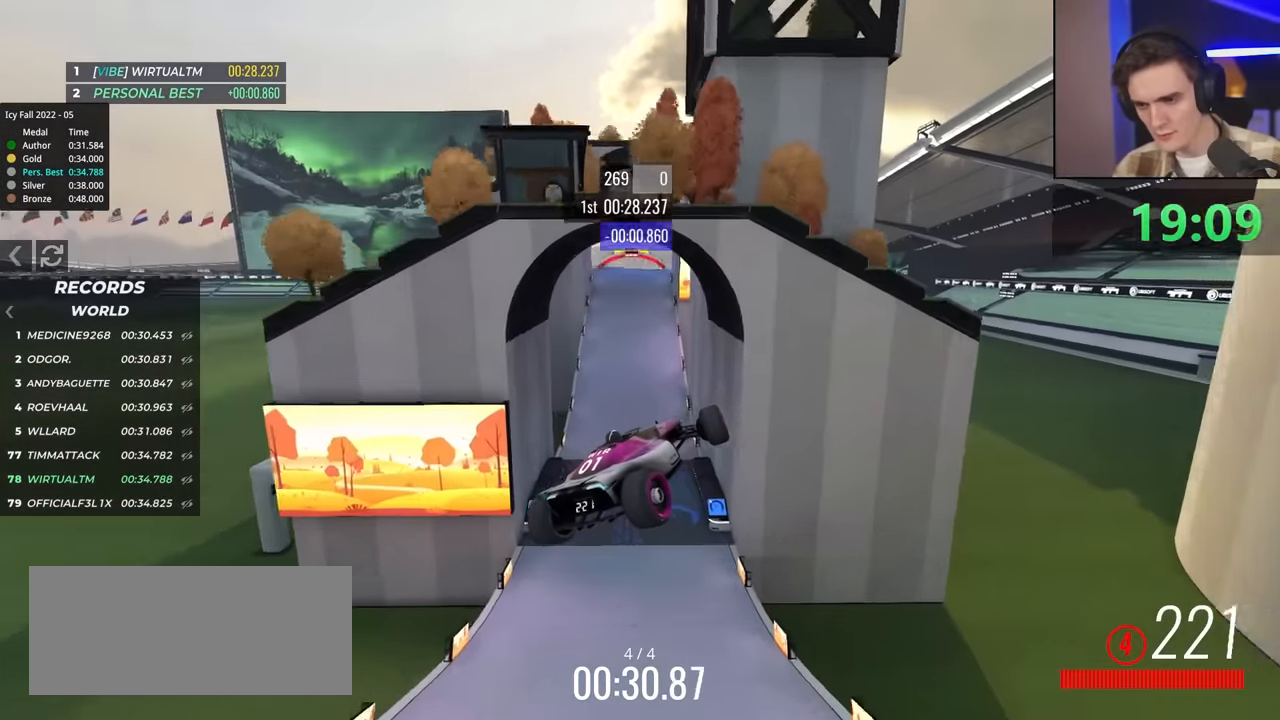
{"keys": ["left", "up"], "events": []}
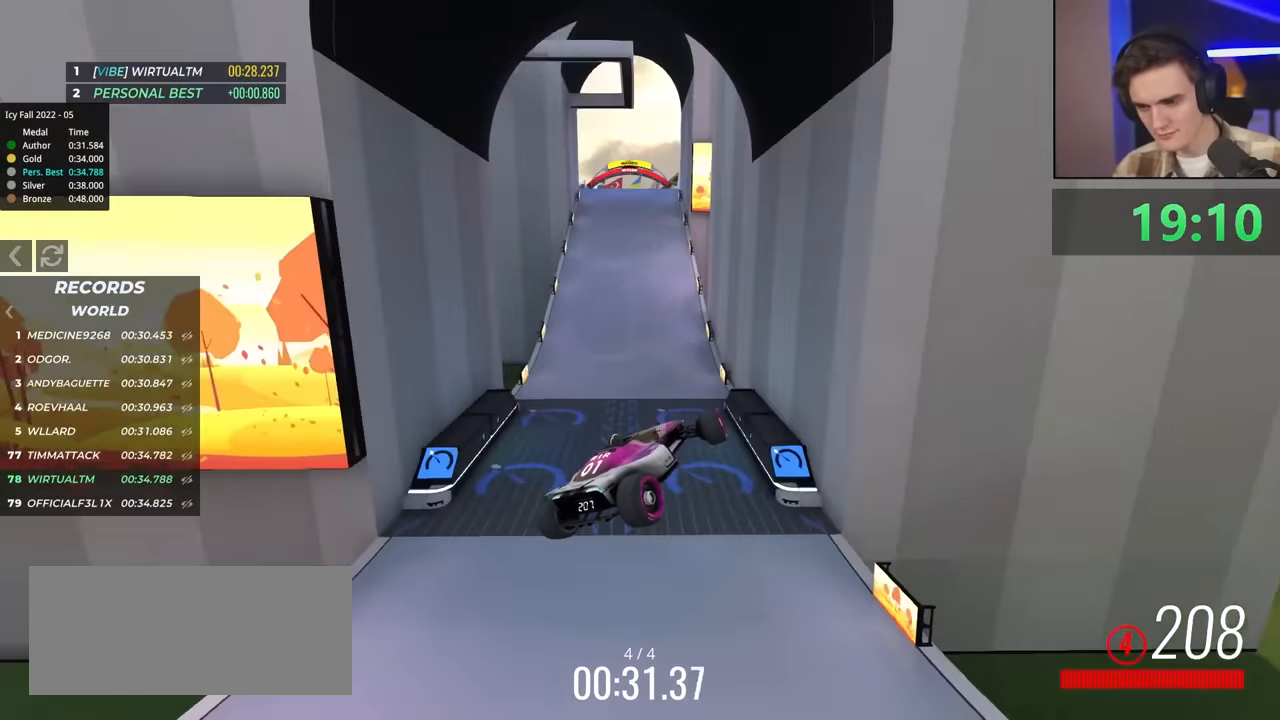
{"keys": ["left", "up"], "events": []}
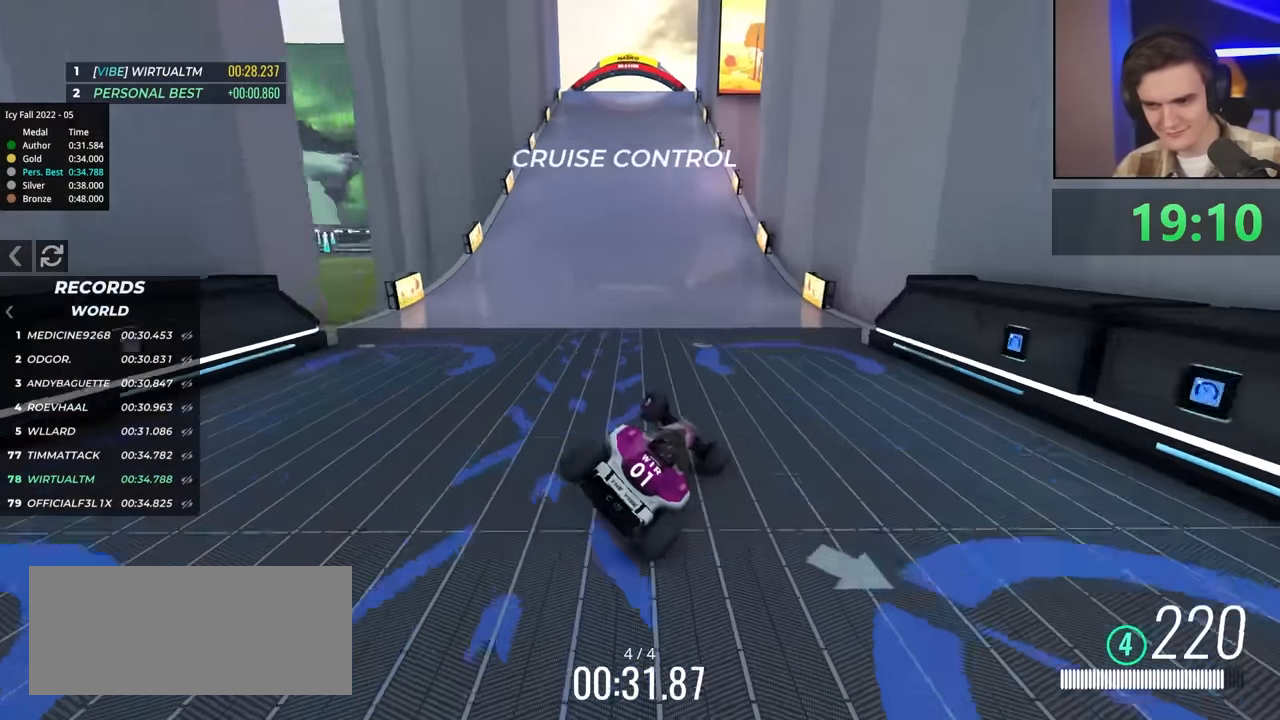
{"keys": ["up"], "events": [[283, "left", "up"]]}
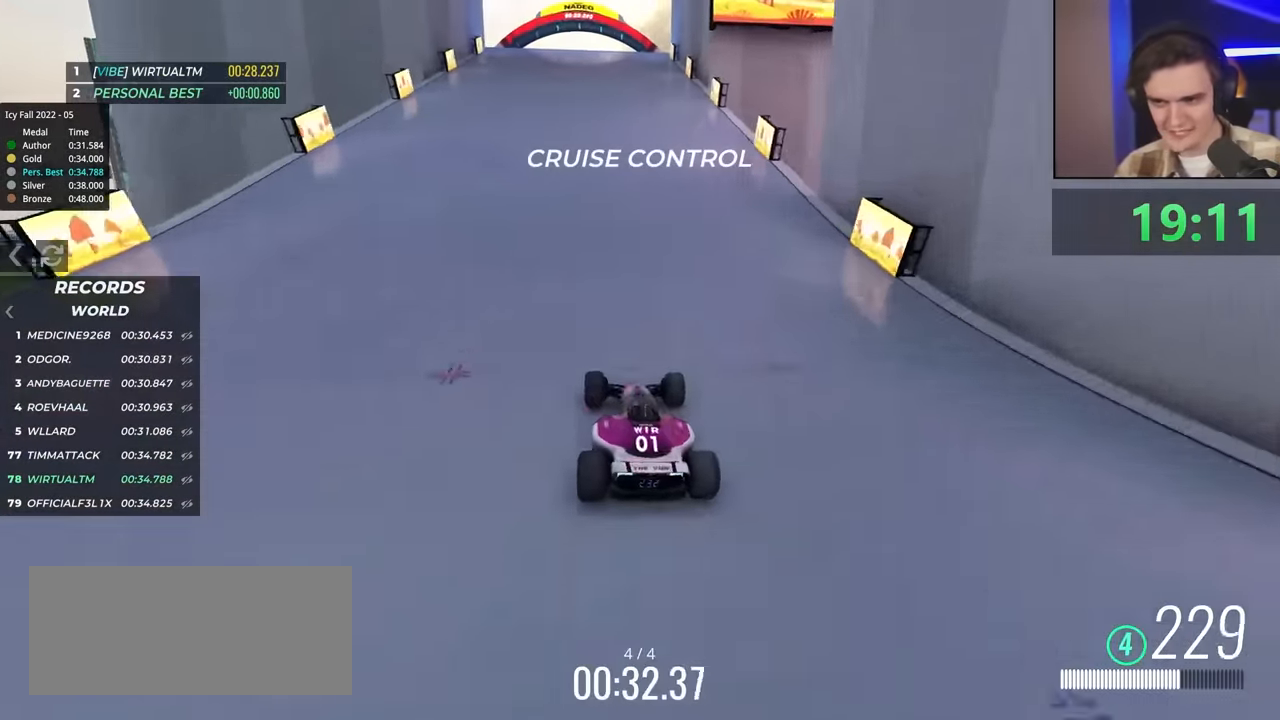
{"keys": ["up"], "events": [[17, "right", "down"], [250, "right", "up"]]}
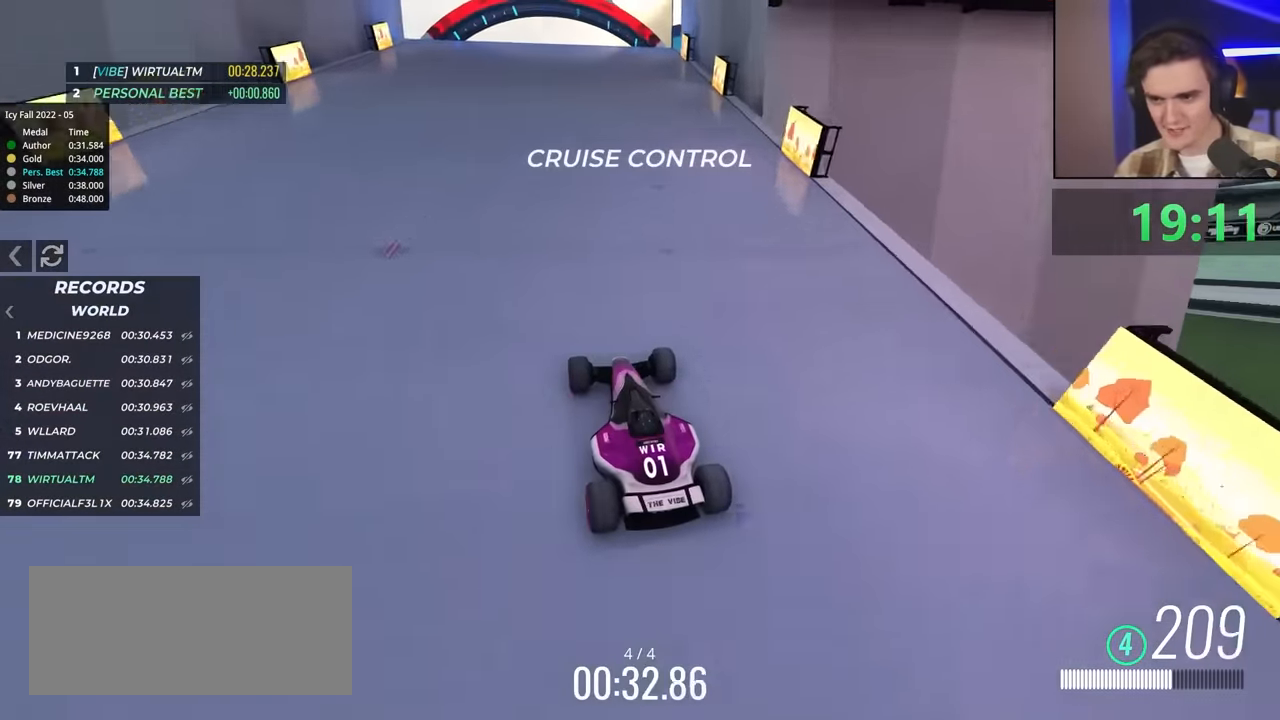
{"keys": ["up"], "events": []}
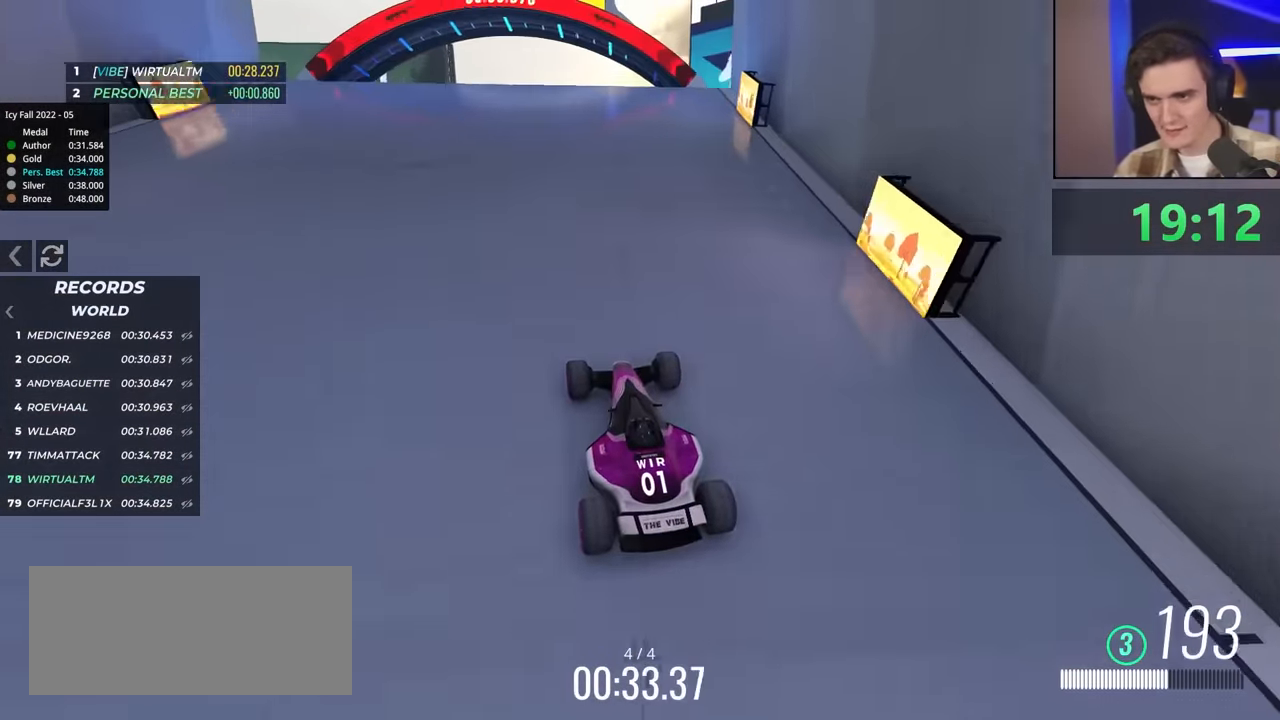
{"keys": ["up"], "events": []}
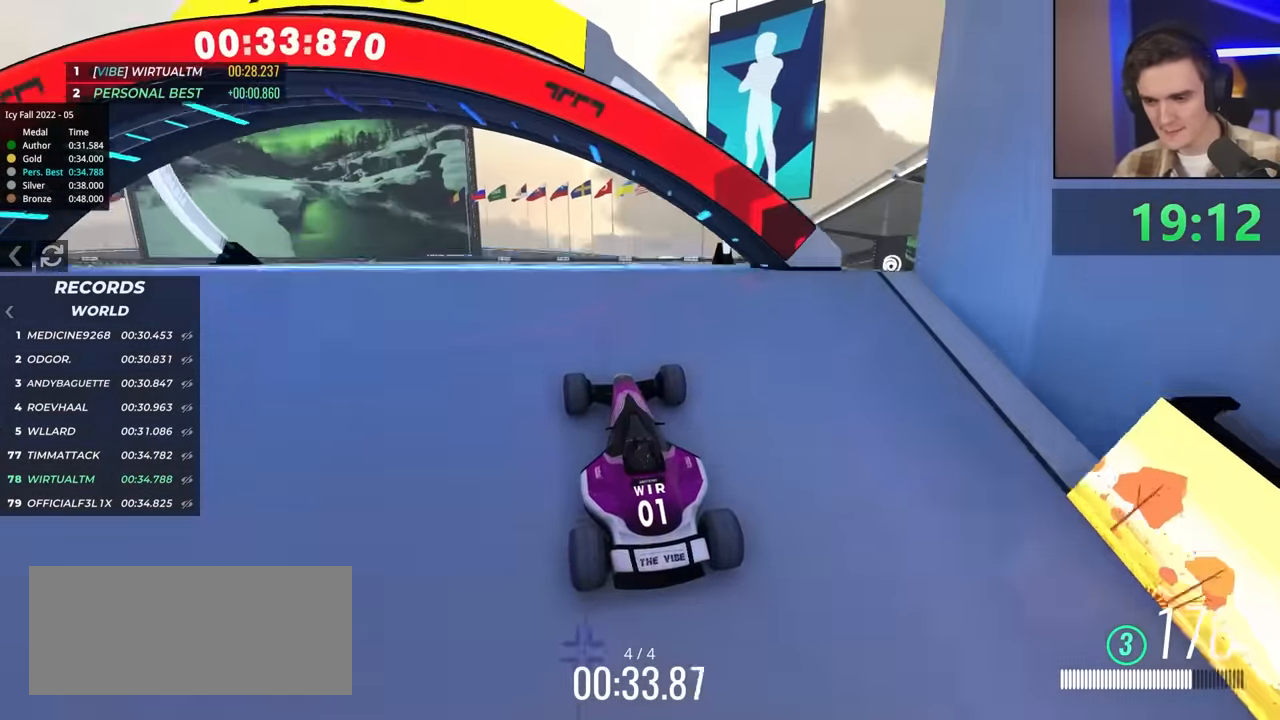
{"keys": ["up"], "events": []}
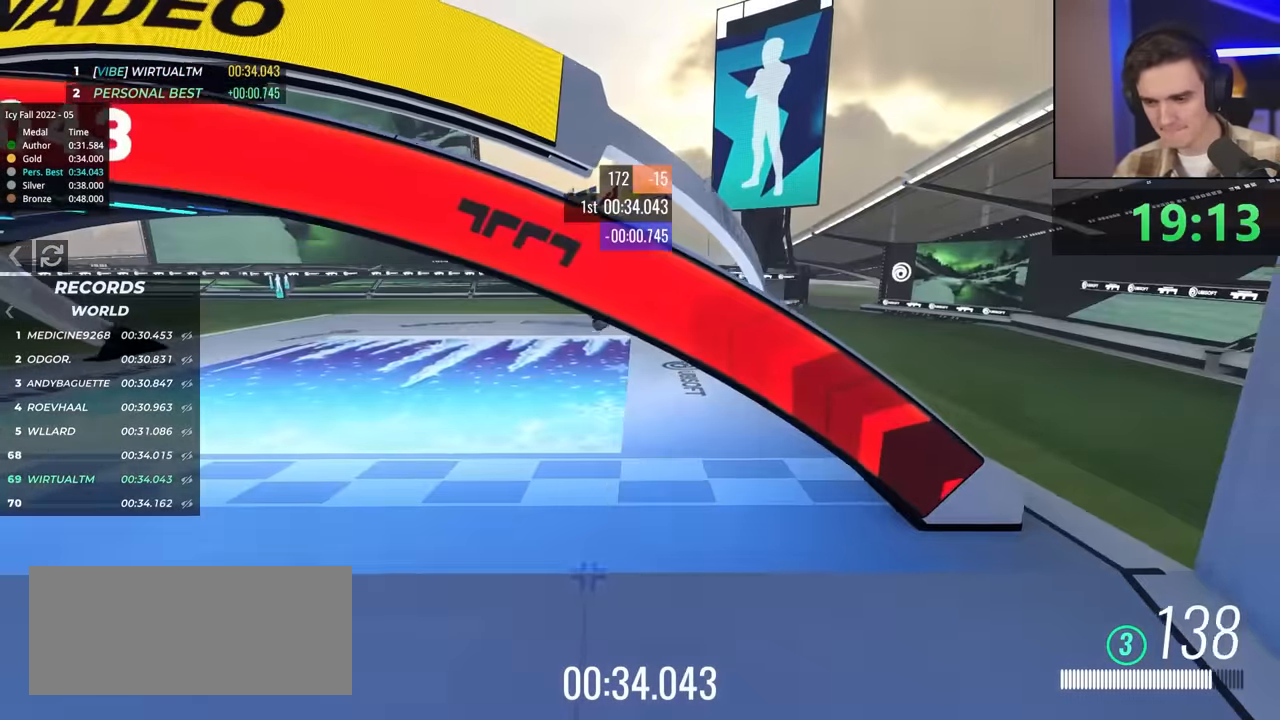
{"keys": [], "events": [[417, "up", "up"]]}
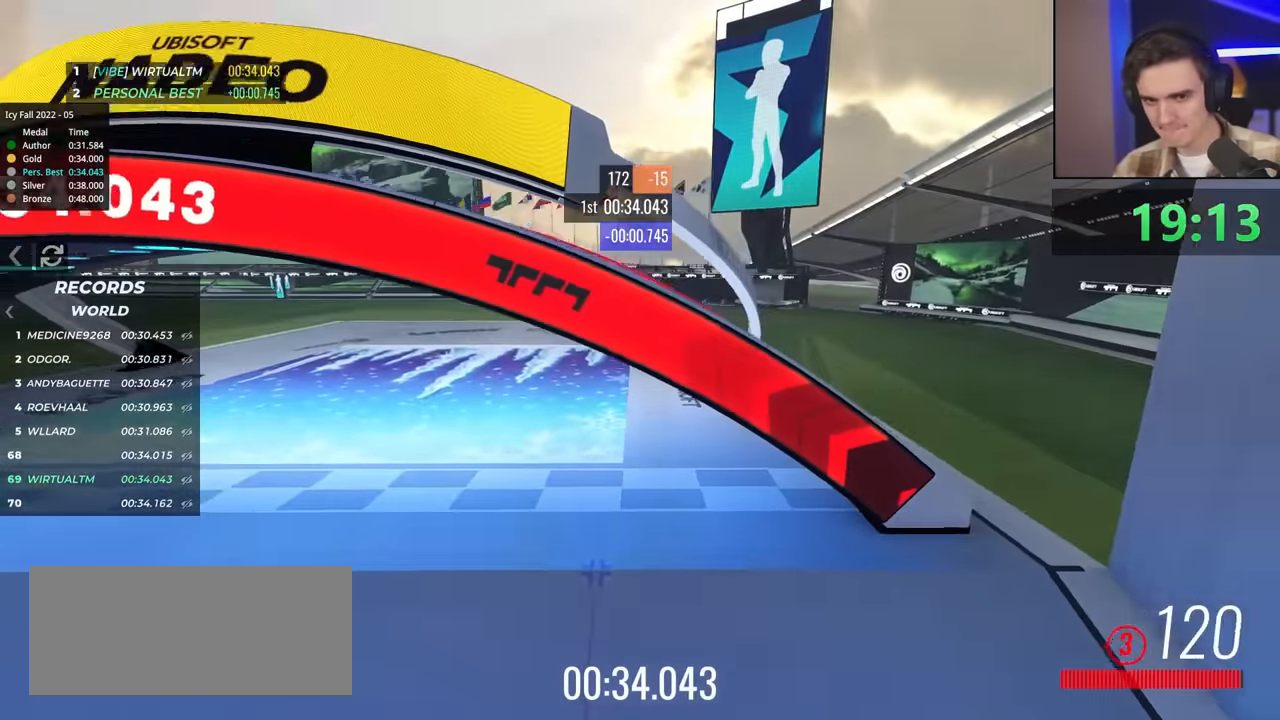
{"keys": [], "events": []}
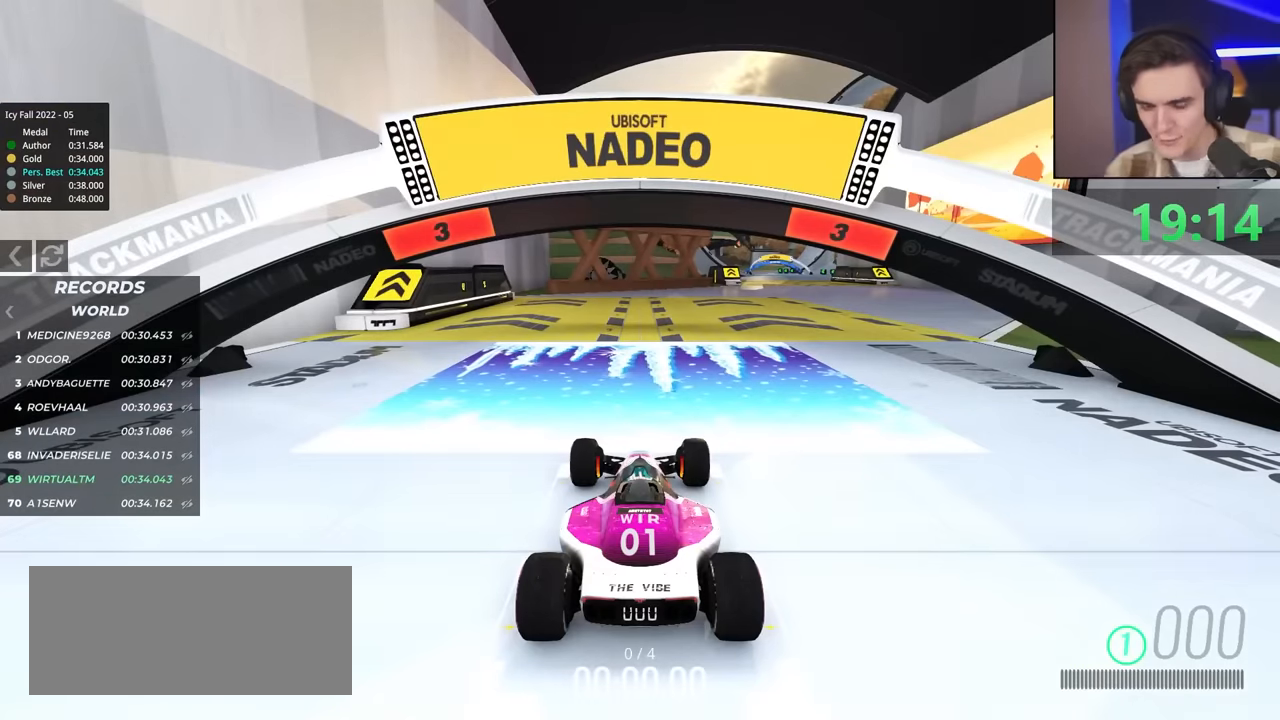
{"keys": ["up"], "events": [[34, "up", "down"]]}
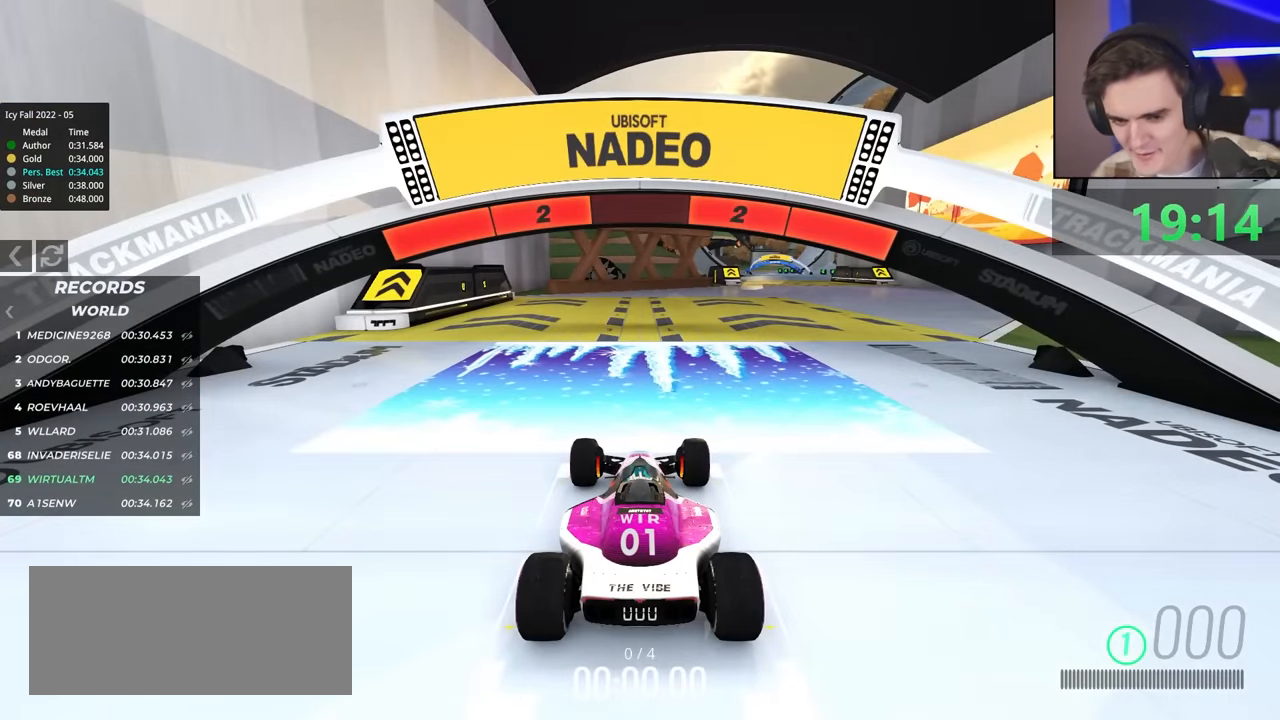
{"keys": ["up"], "events": [[184, "right", "down"], [384, "right", "up"]]}
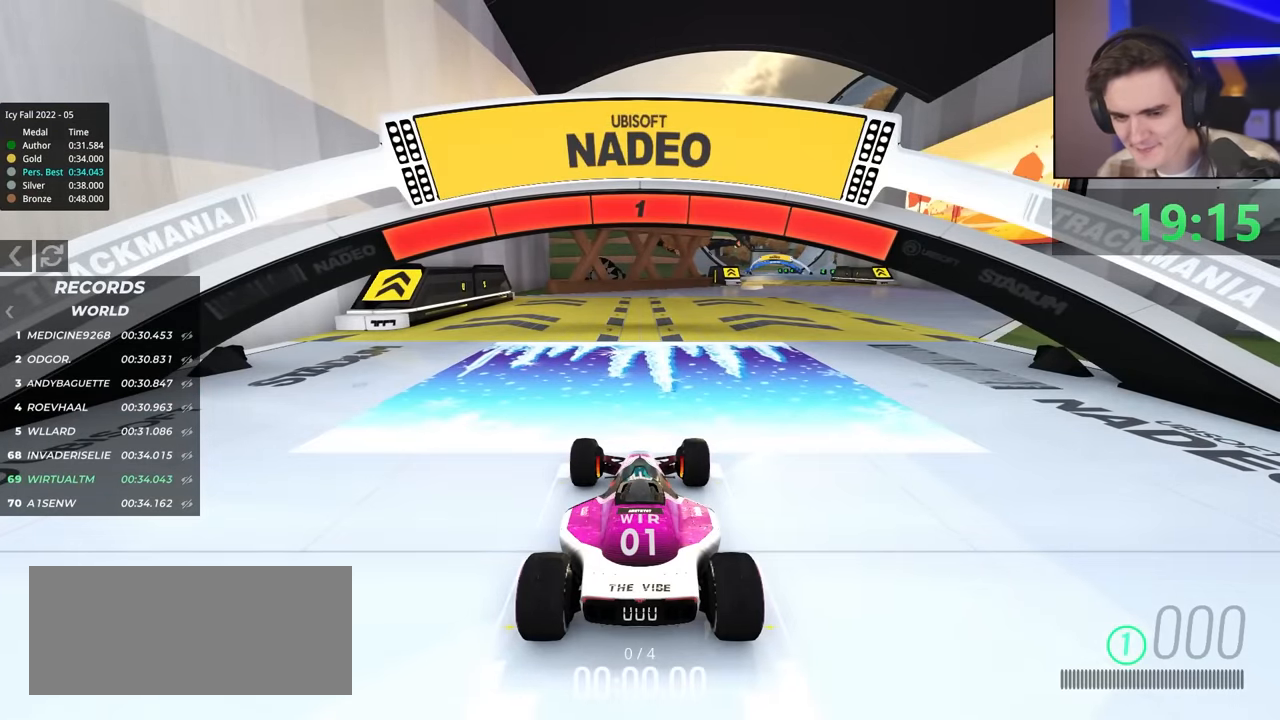
{"keys": ["right", "up"], "events": [[484, "right", "down"]]}
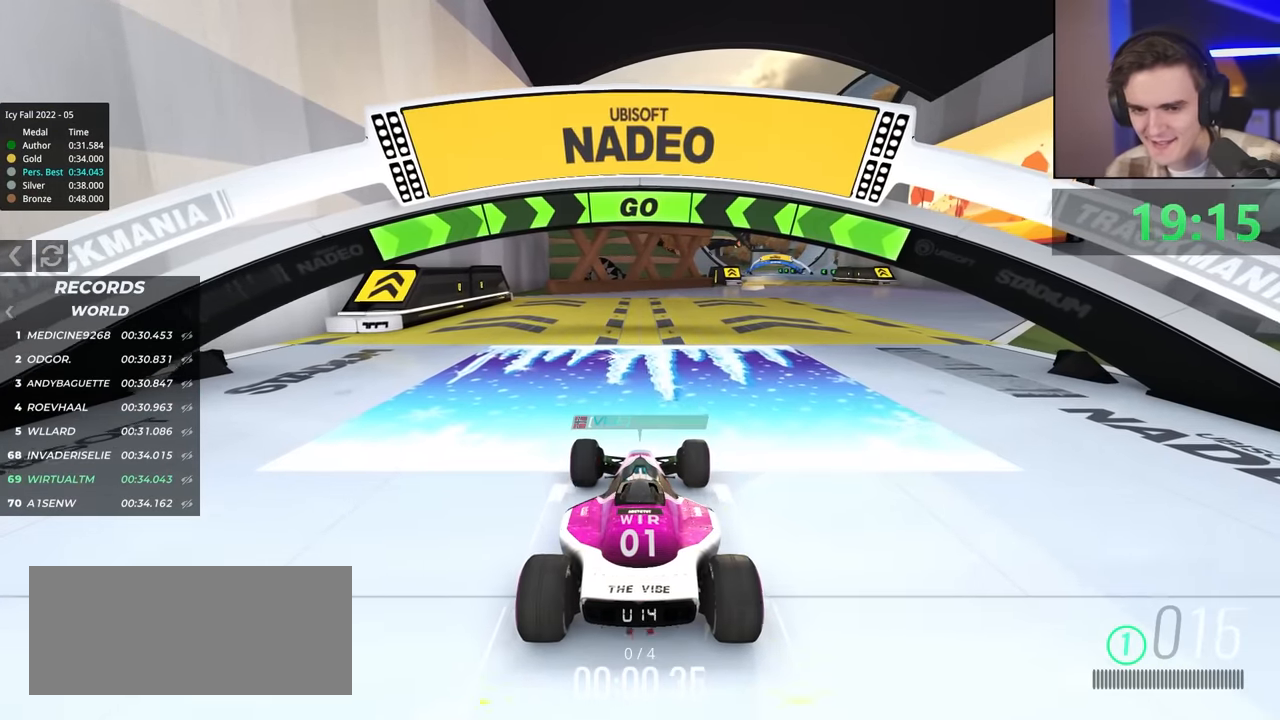
{"keys": ["up"], "events": [[84, "right", "up"], [217, "right", "down"], [317, "right", "up"]]}
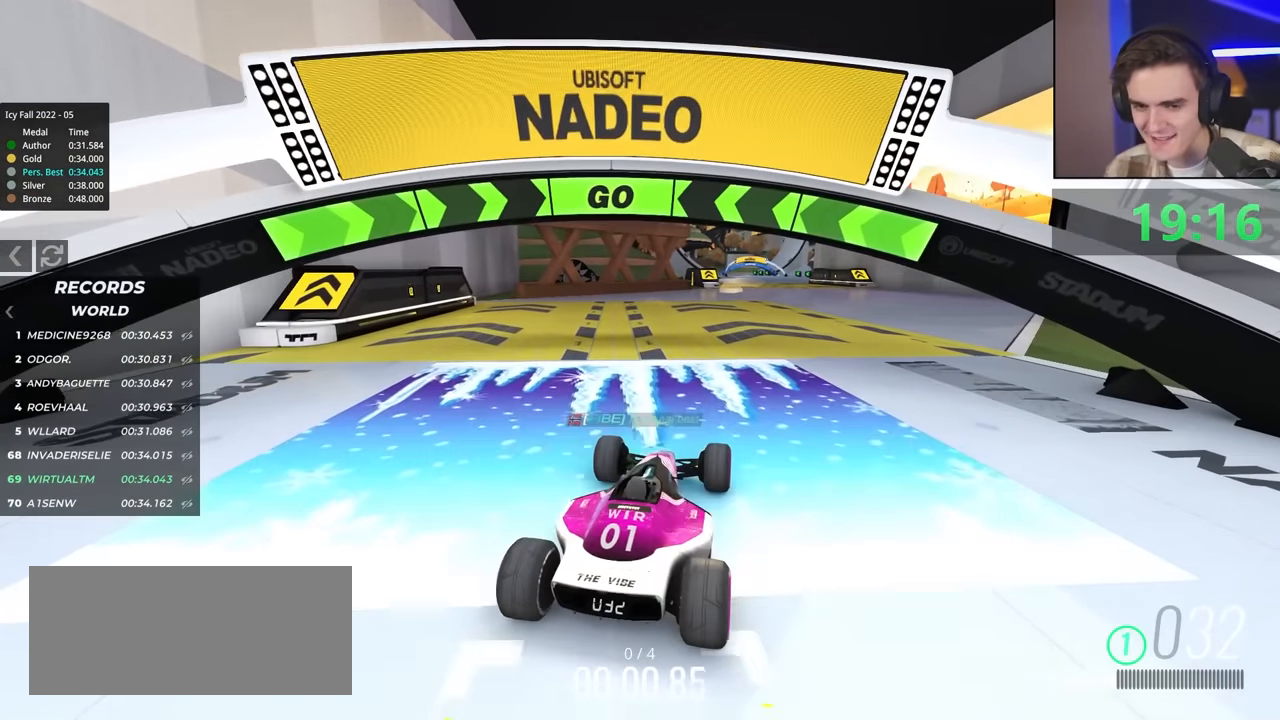
{"keys": ["left", "up"], "events": [[450, "left", "down"]]}
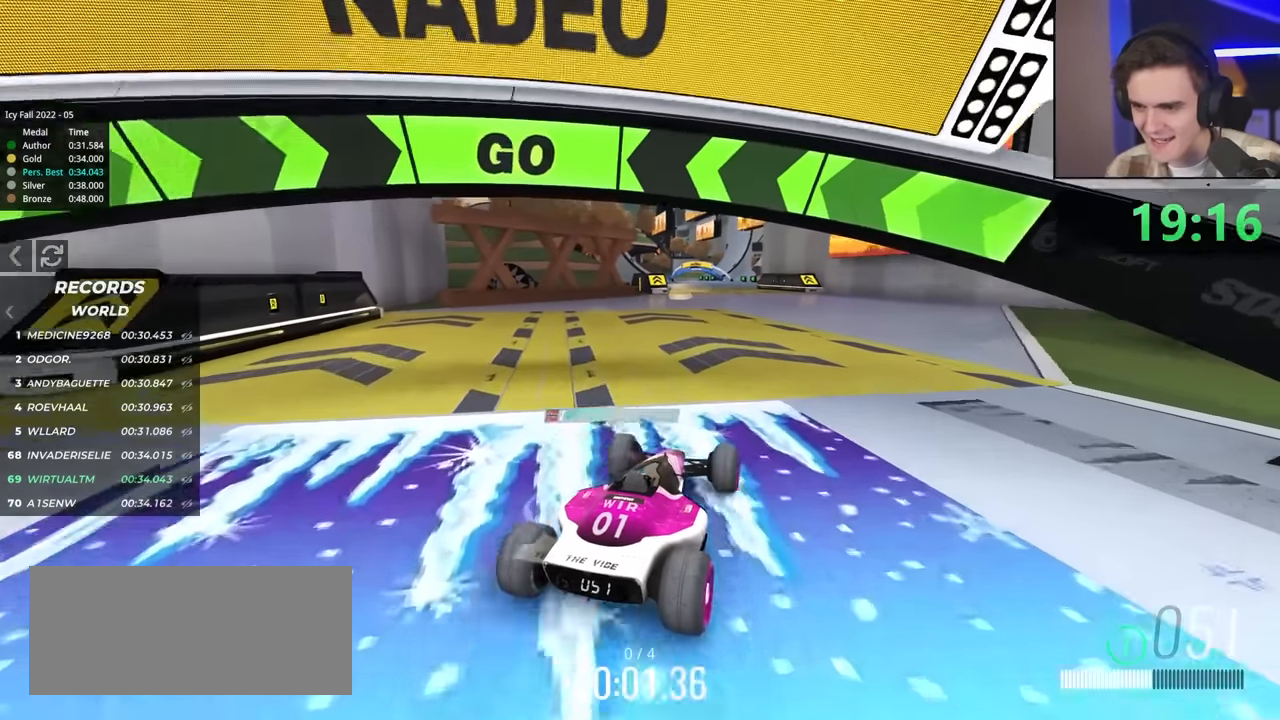
{"keys": ["up"], "events": [[50, "left", "up"], [417, "left", "down"], [467, "left", "up"]]}
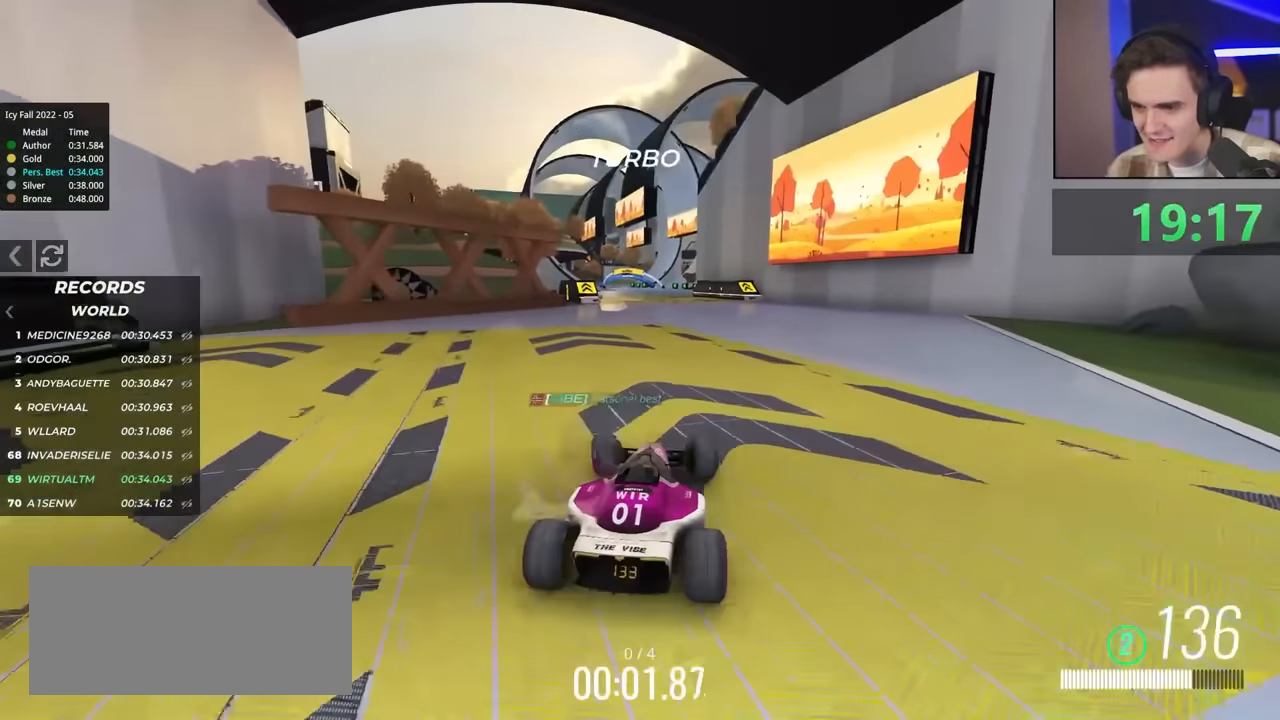
{"keys": ["up"], "events": []}
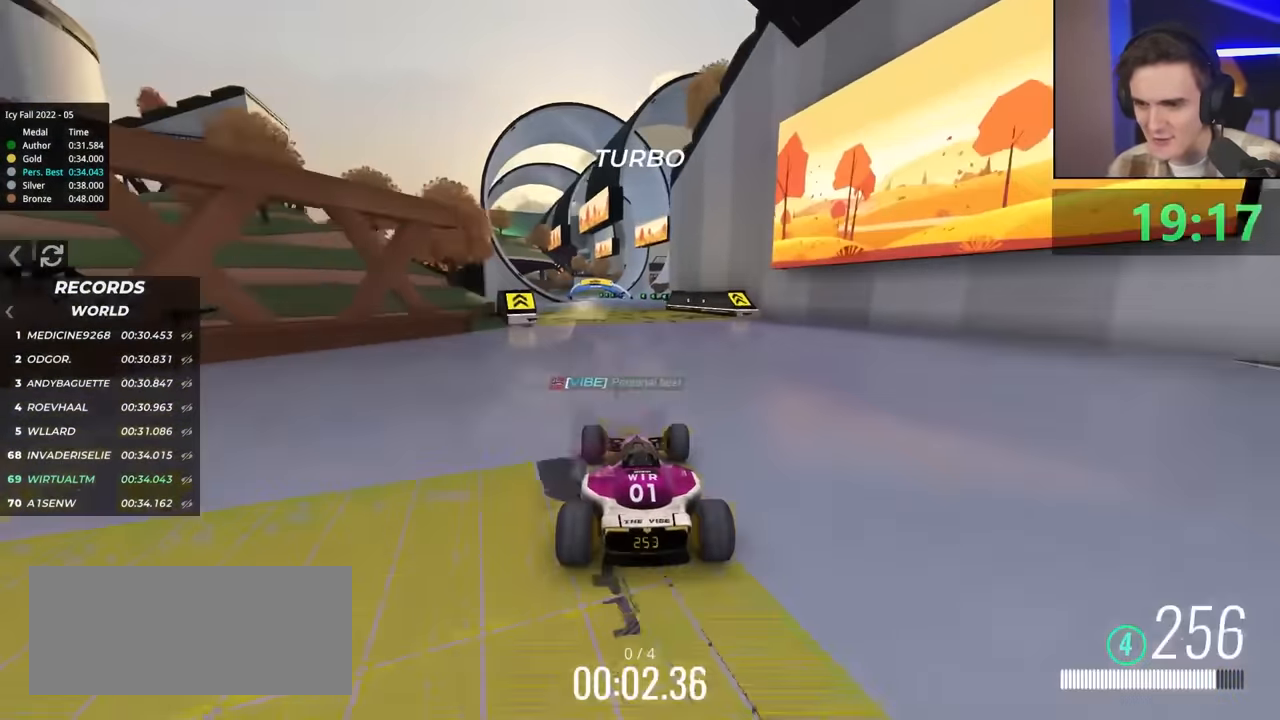
{"keys": [], "events": [[184, "up", "up"]]}
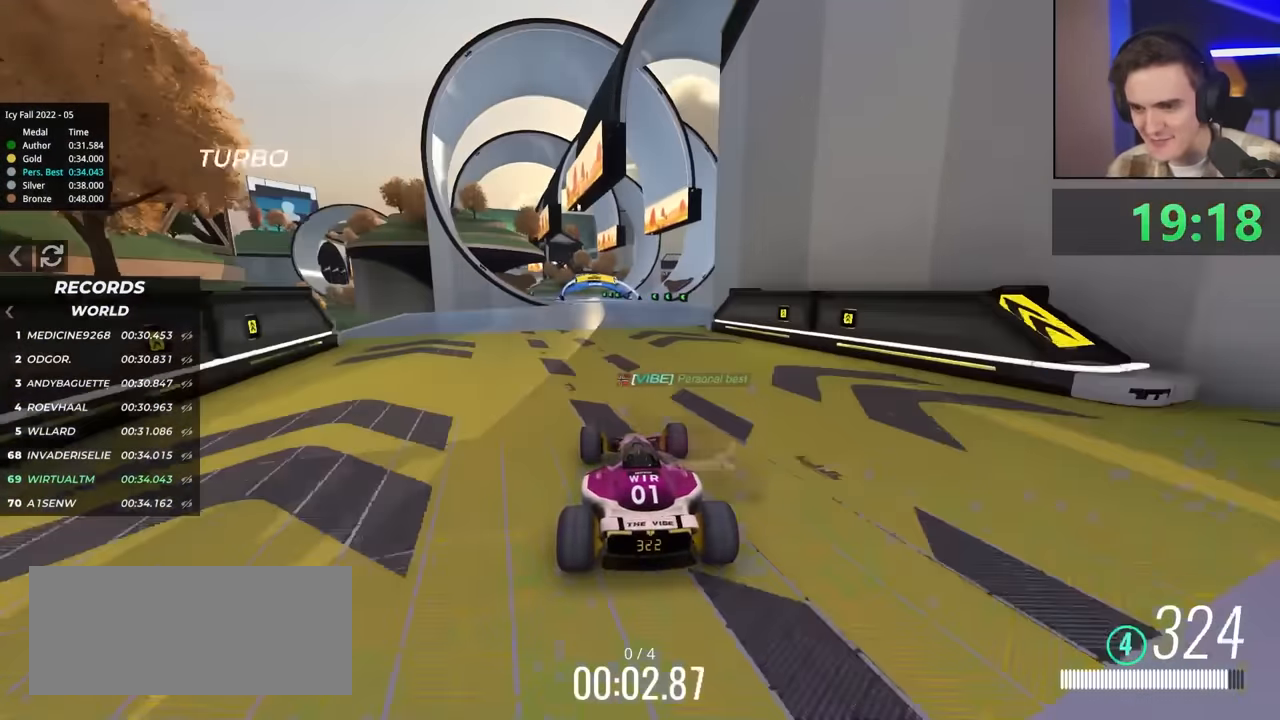
{"keys": ["left"], "events": [[100, "brake", "down"], [100, "left", "down"], [467, "brake", "up"]]}
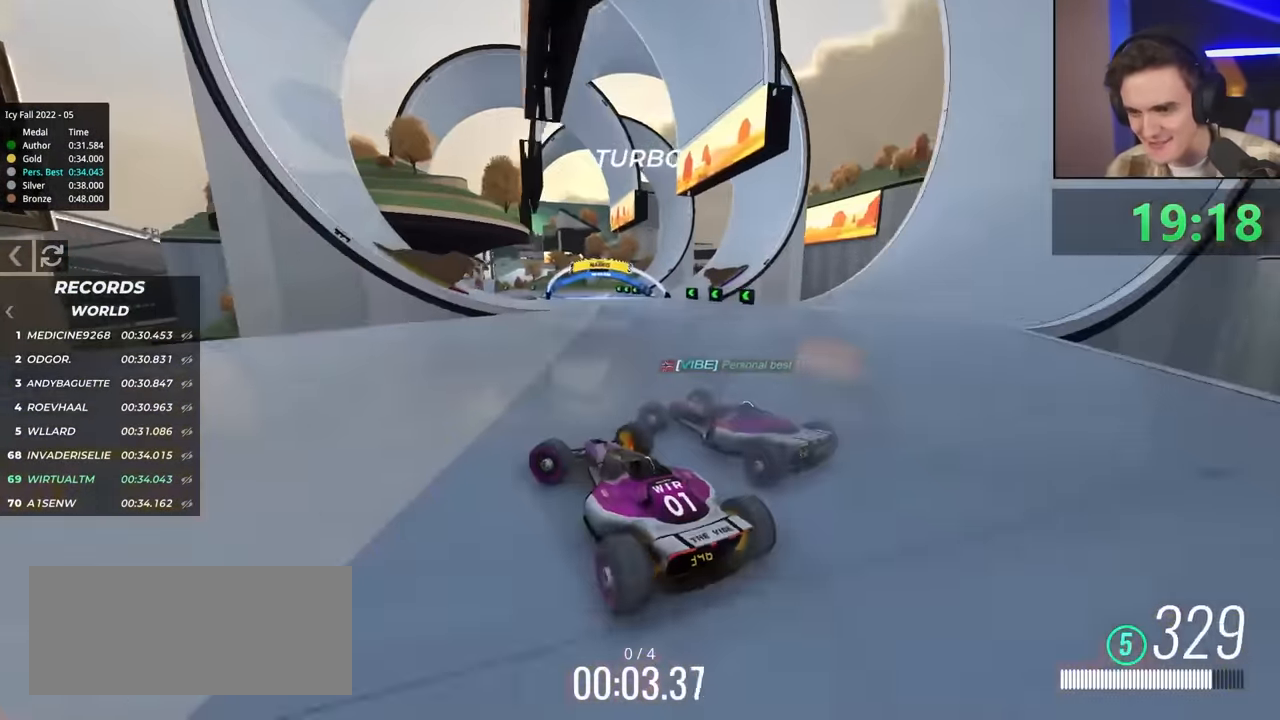
{"keys": ["right", "up"], "events": [[67, "left", "up"], [250, "right", "down"], [384, "brake", "down"], [384, "up", "down"], [484, "brake", "up"]]}
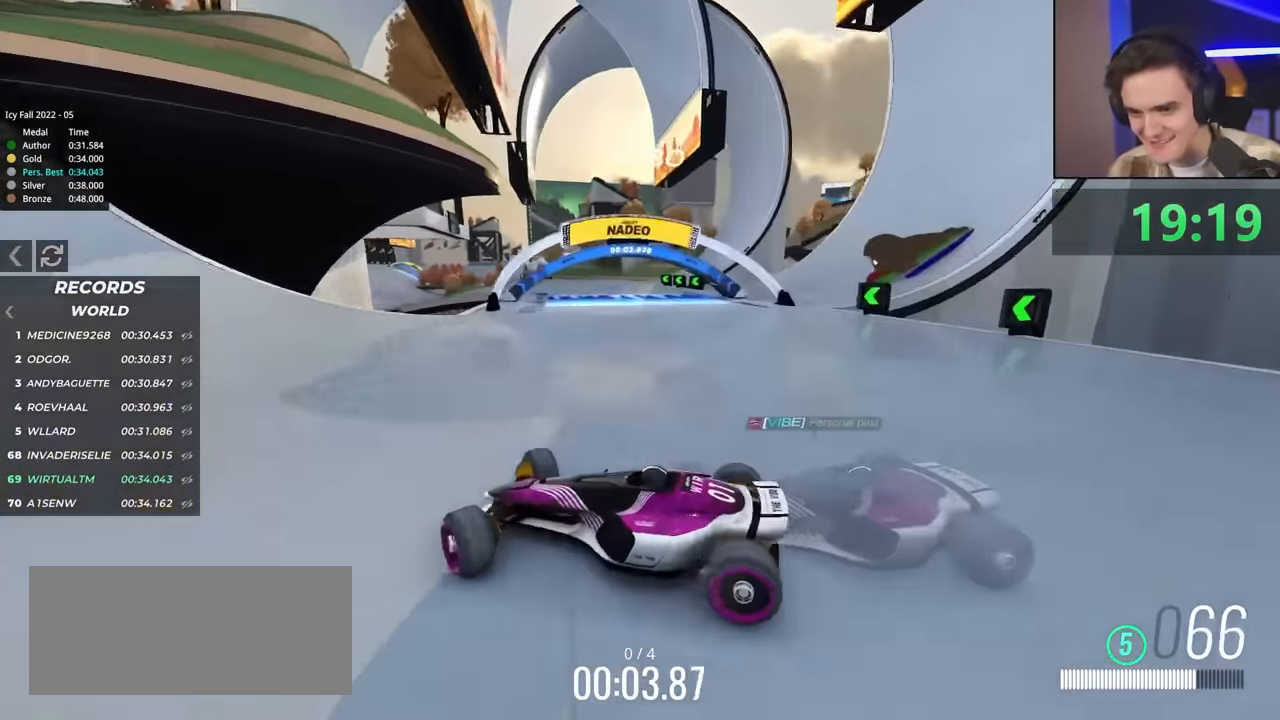
{"keys": ["right", "up"], "events": [[267, "up", "up"], [400, "up", "down"]]}
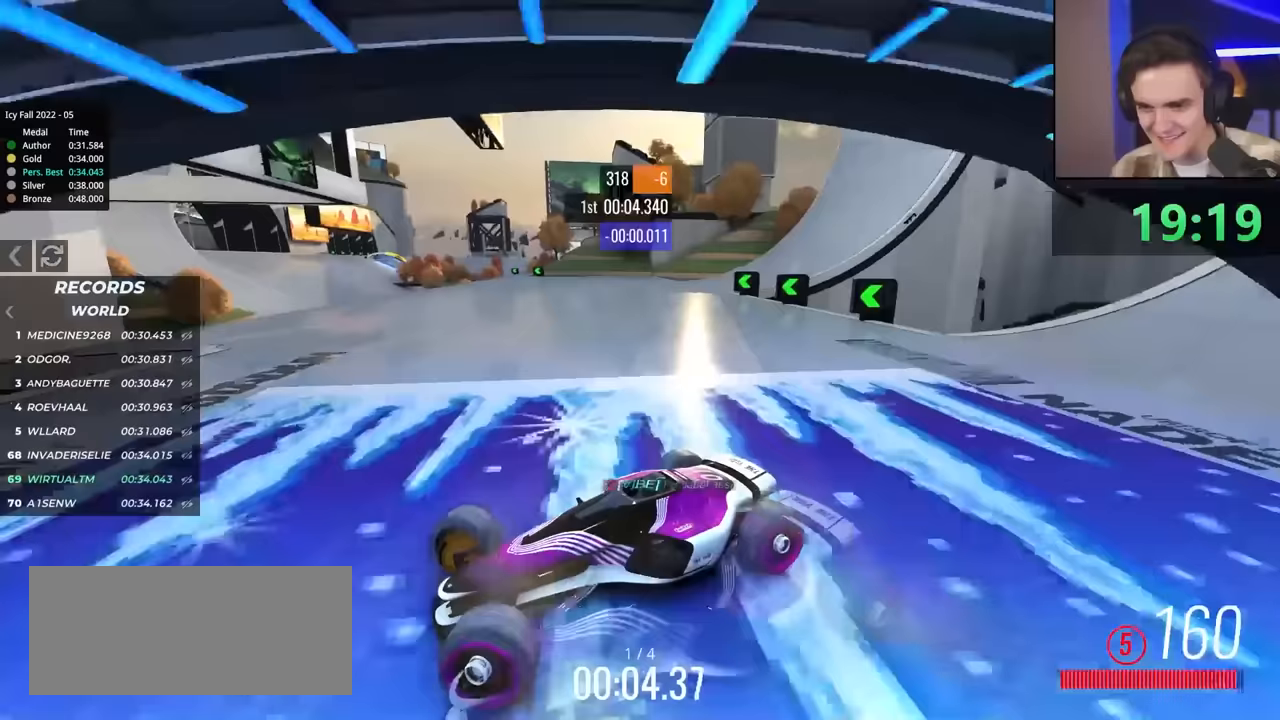
{"keys": ["right", "up"], "events": []}
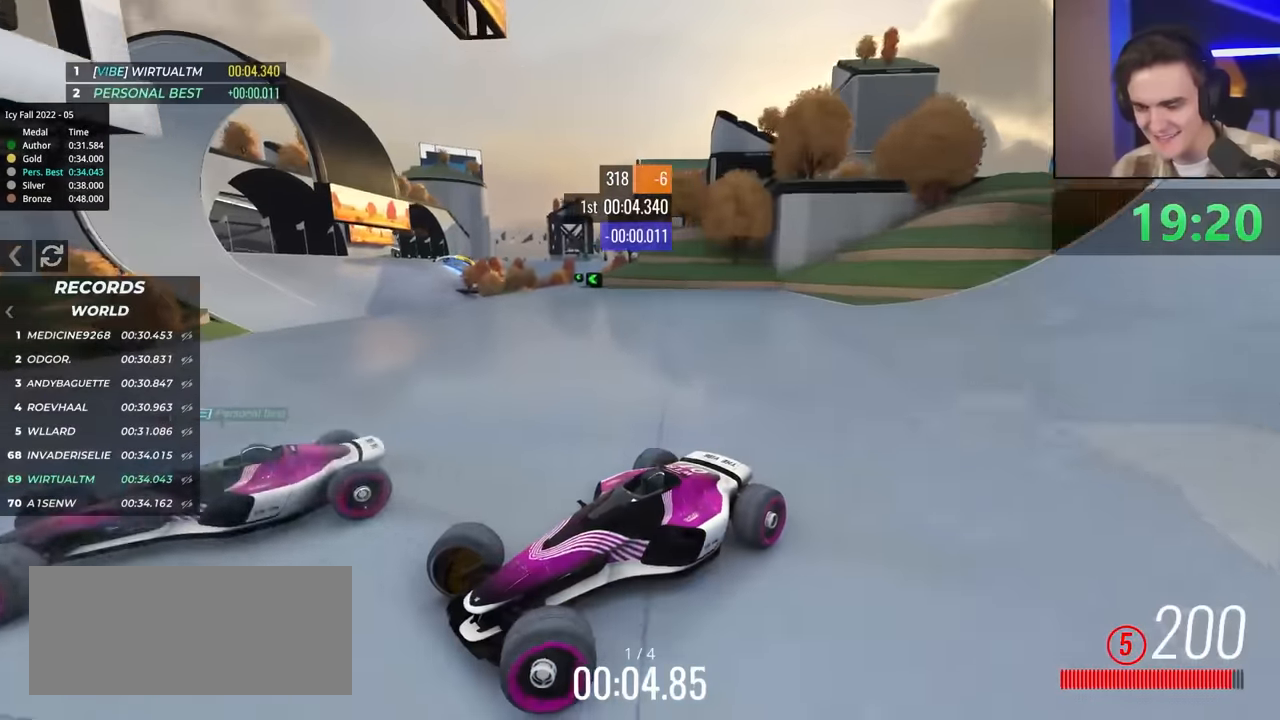
{"keys": ["right", "up"], "events": []}
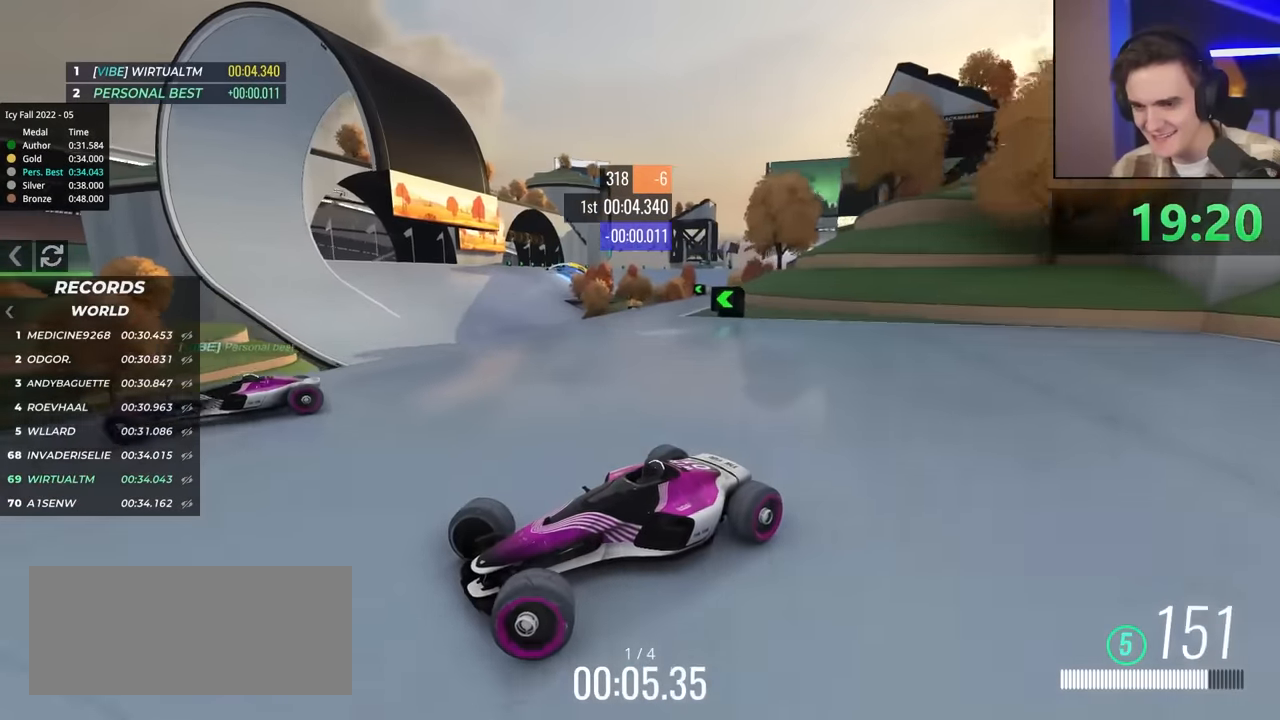
{"keys": ["right", "up"], "events": [[50, "up", "up"], [283, "up", "down"]]}
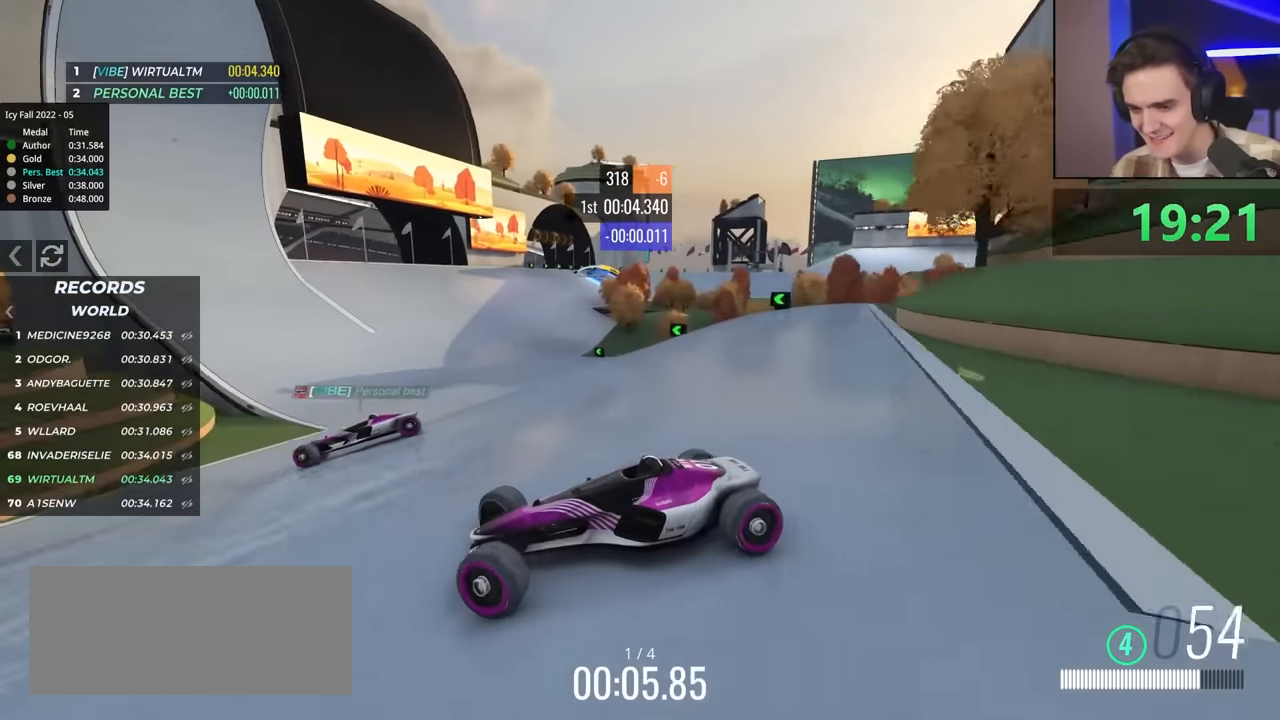
{"keys": ["right", "up"], "events": []}
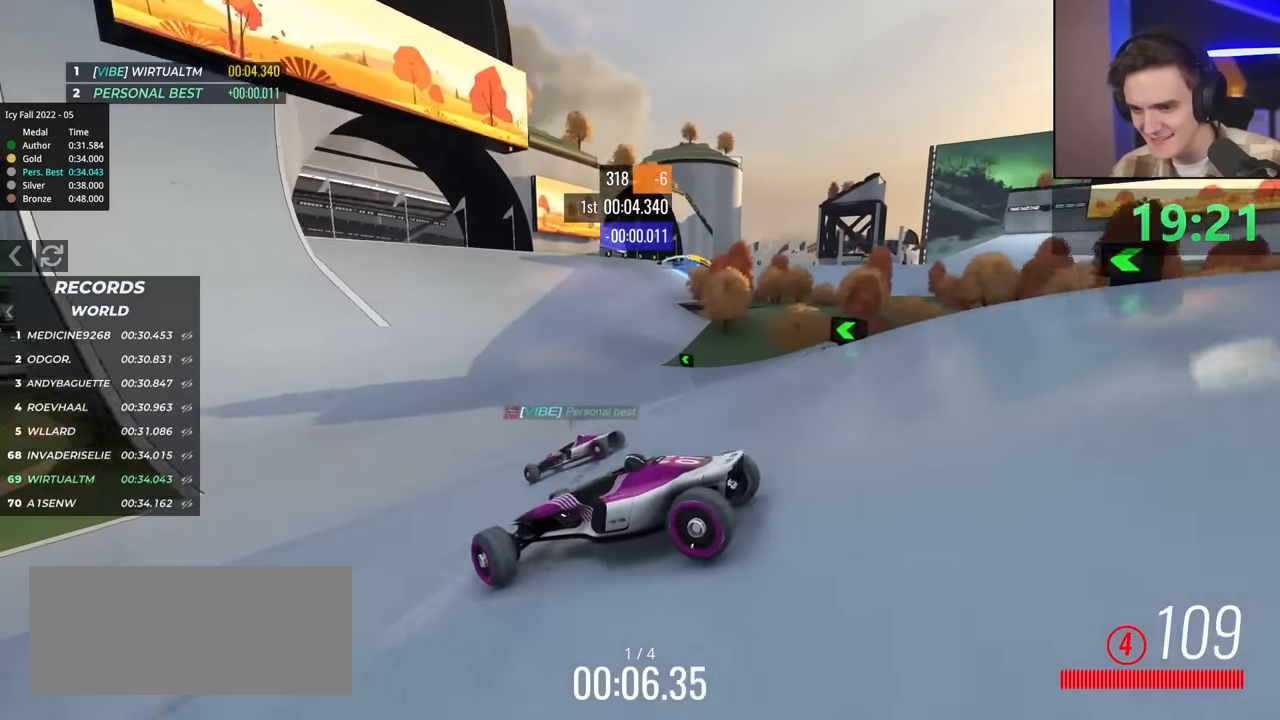
{"keys": ["right", "up"], "events": []}
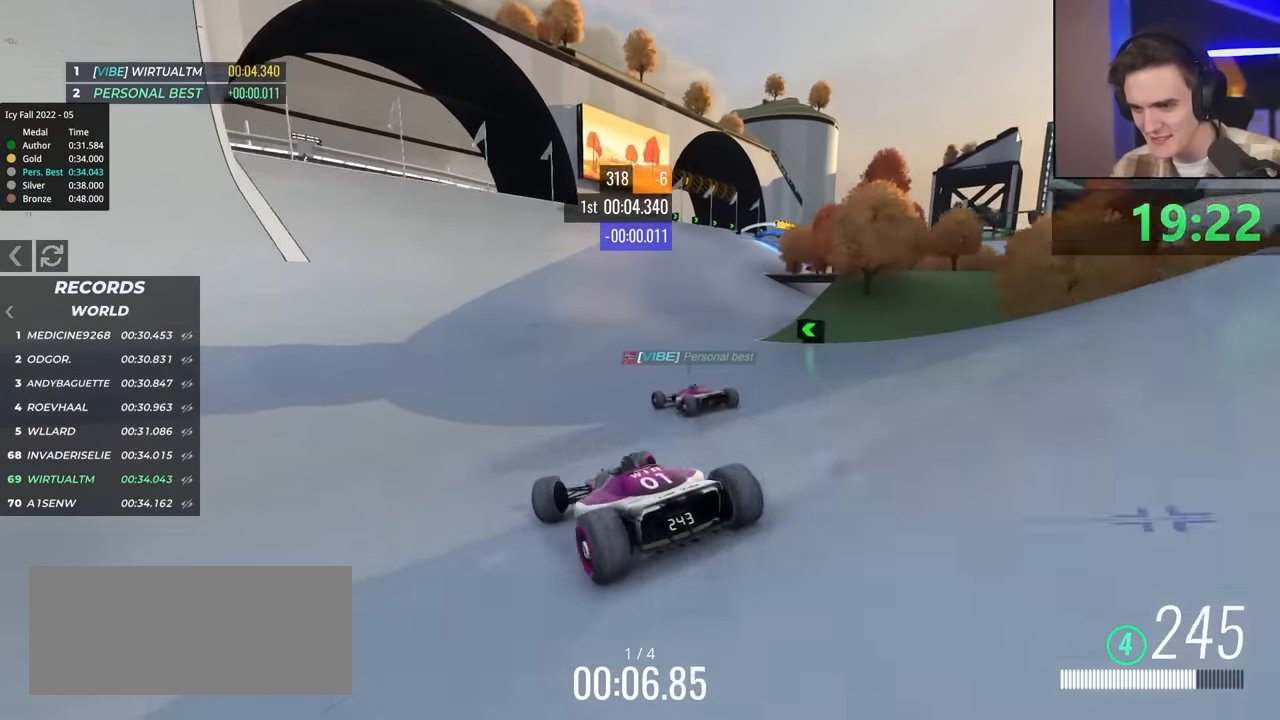
{"keys": ["left", "up"], "events": [[317, "right", "up"], [417, "left", "down"]]}
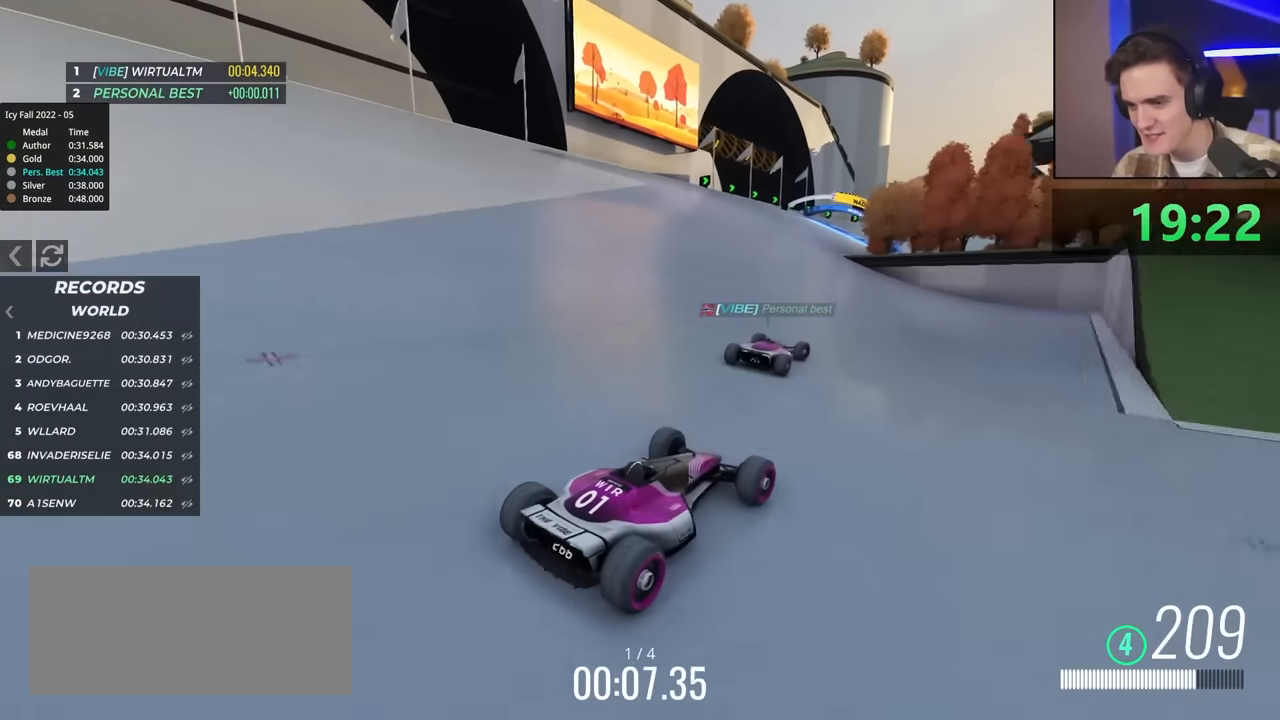
{"keys": ["left", "up"], "events": [[450, "up", "up"], [483, "up", "down"]]}
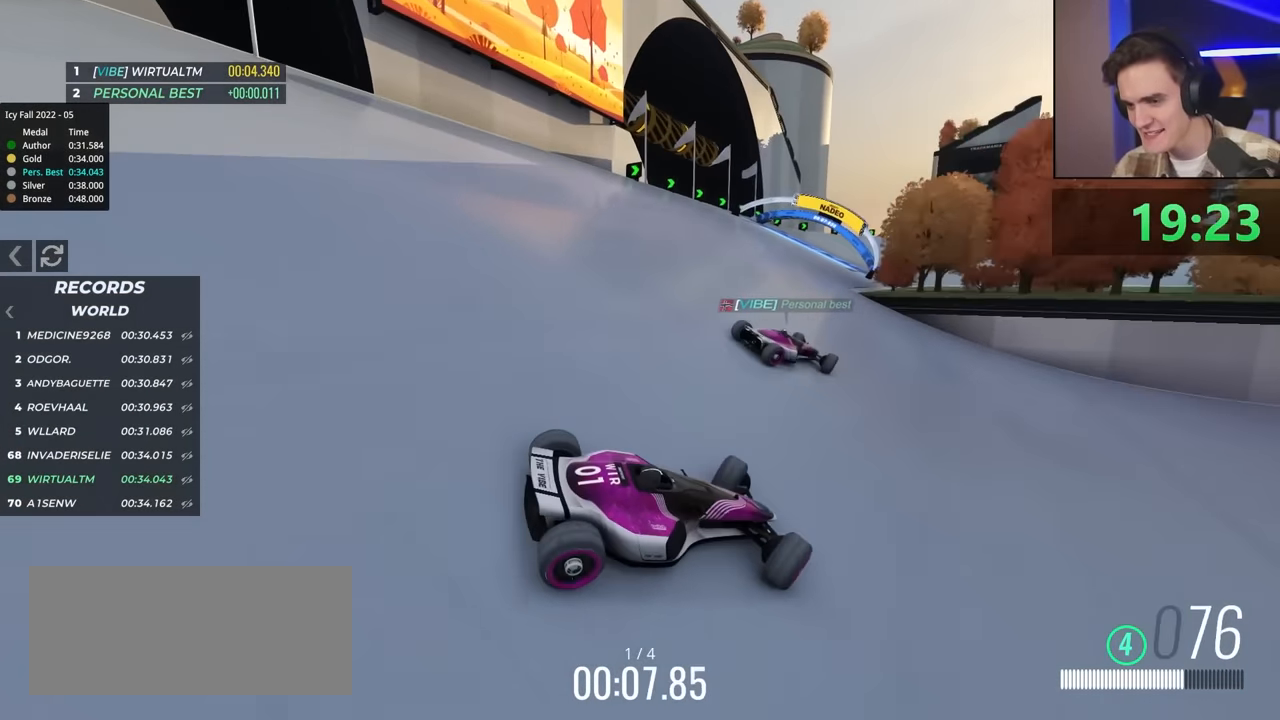
{"keys": ["left", "up"], "events": []}
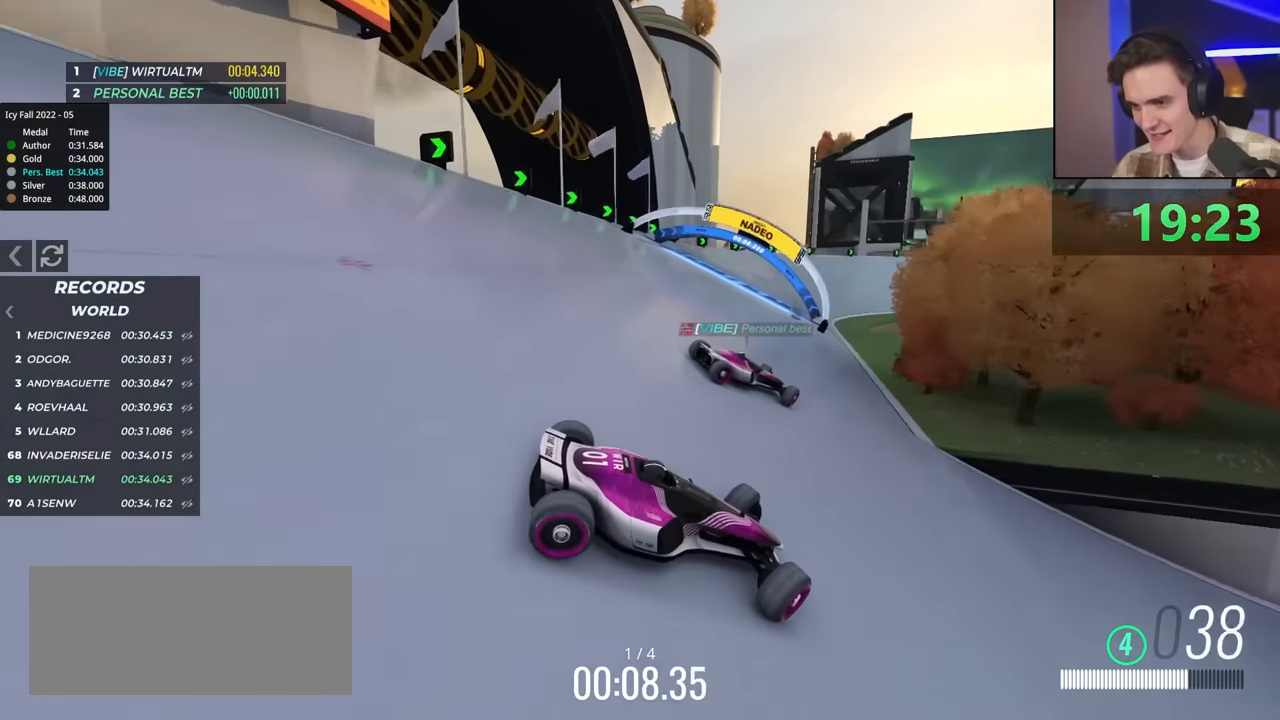
{"keys": ["left", "up"], "events": [[150, "up", "up"], [217, "up", "down"]]}